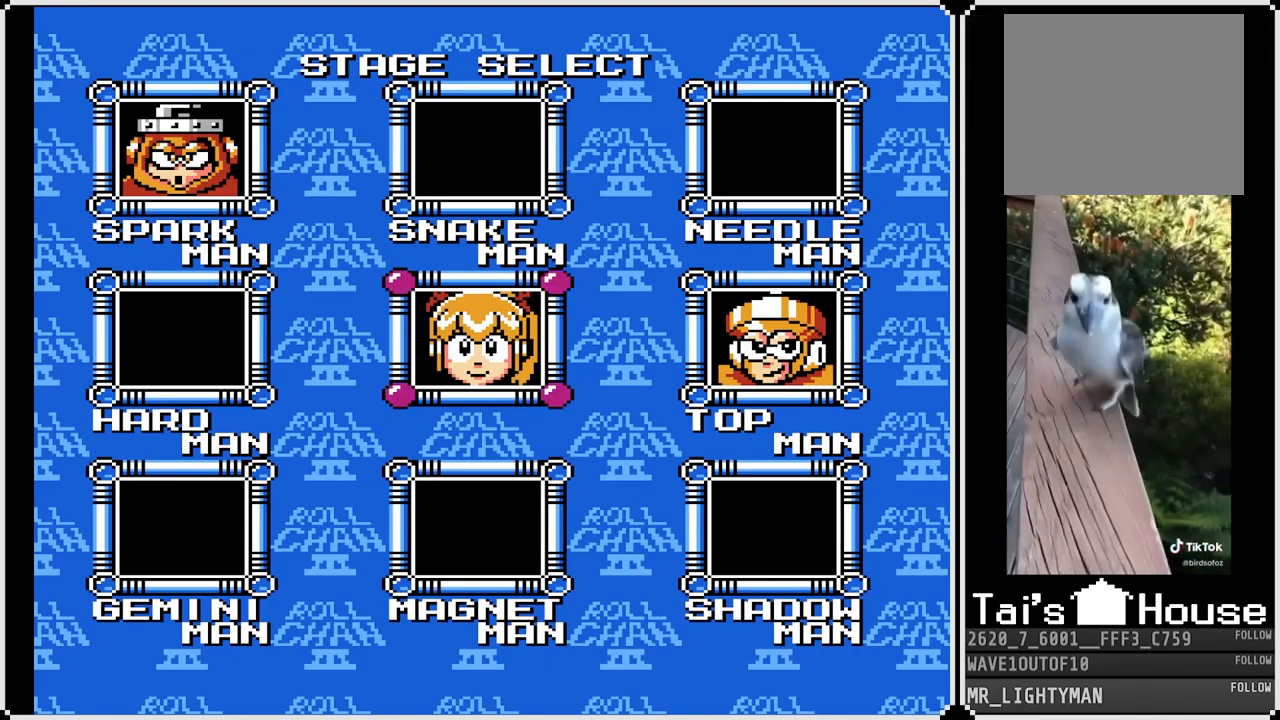
Gameplay with a controller (PlayStation layout); each line is a JSON object with the inputs held at the frame after it. "events" lists button and stick changes between this image and that frame as [ms after this image, input, new state], when the widget could be followed in between.
{"buttons": [], "left_stick": "center", "right_stick": "center", "events": []}
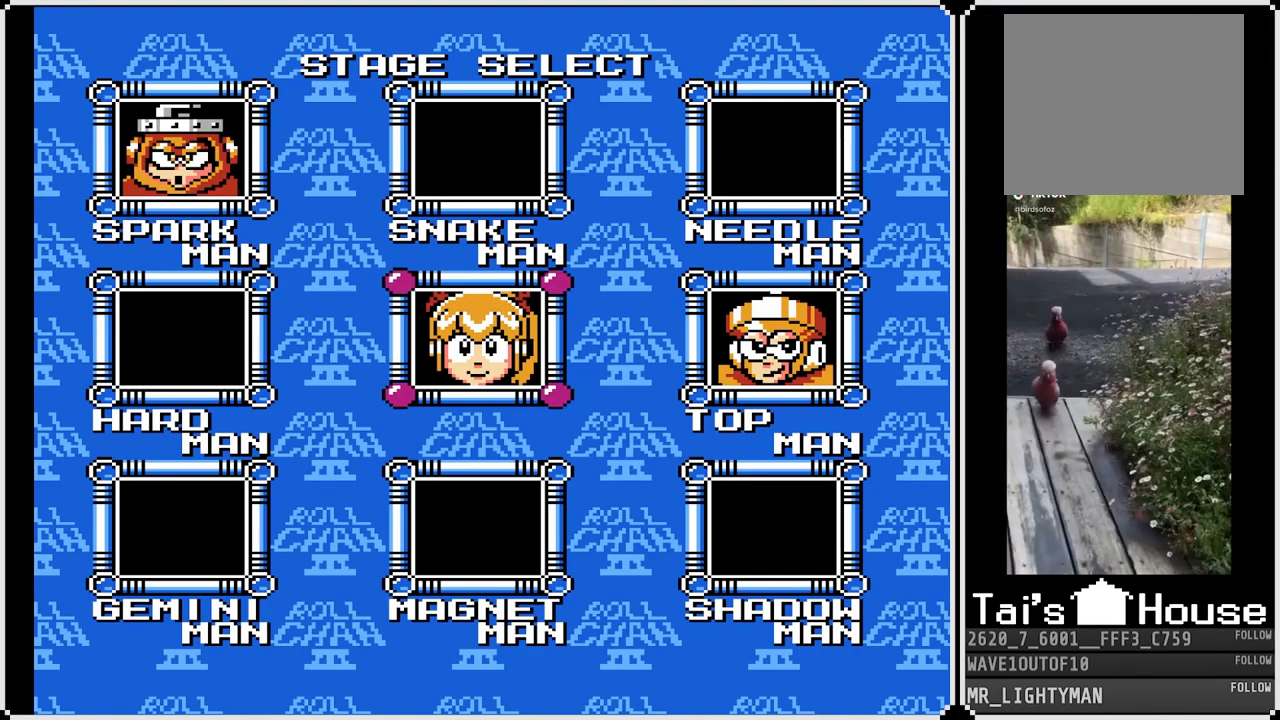
{"buttons": [], "left_stick": "center", "right_stick": "center", "events": []}
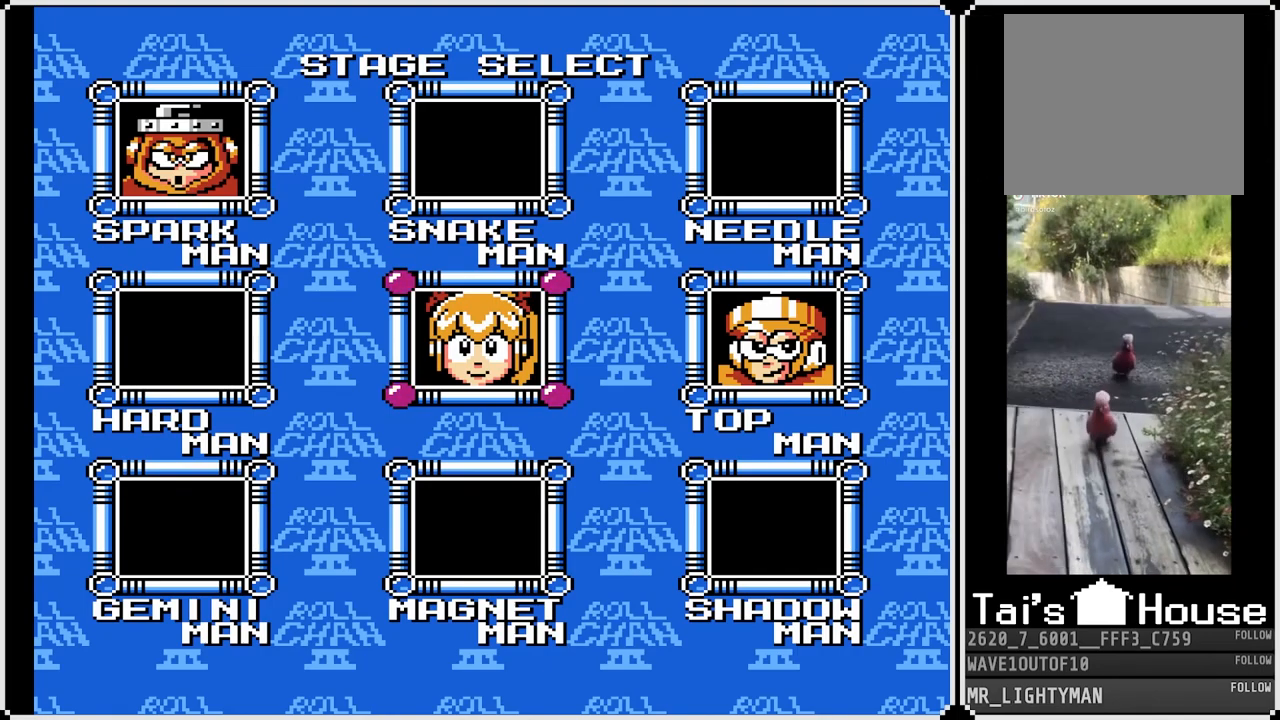
{"buttons": ["DPAD_UP", "DPAD_LEFT"], "left_stick": "center", "right_stick": "center", "events": [[417, "DPAD_LEFT", "down"], [433, "DPAD_UP", "down"]]}
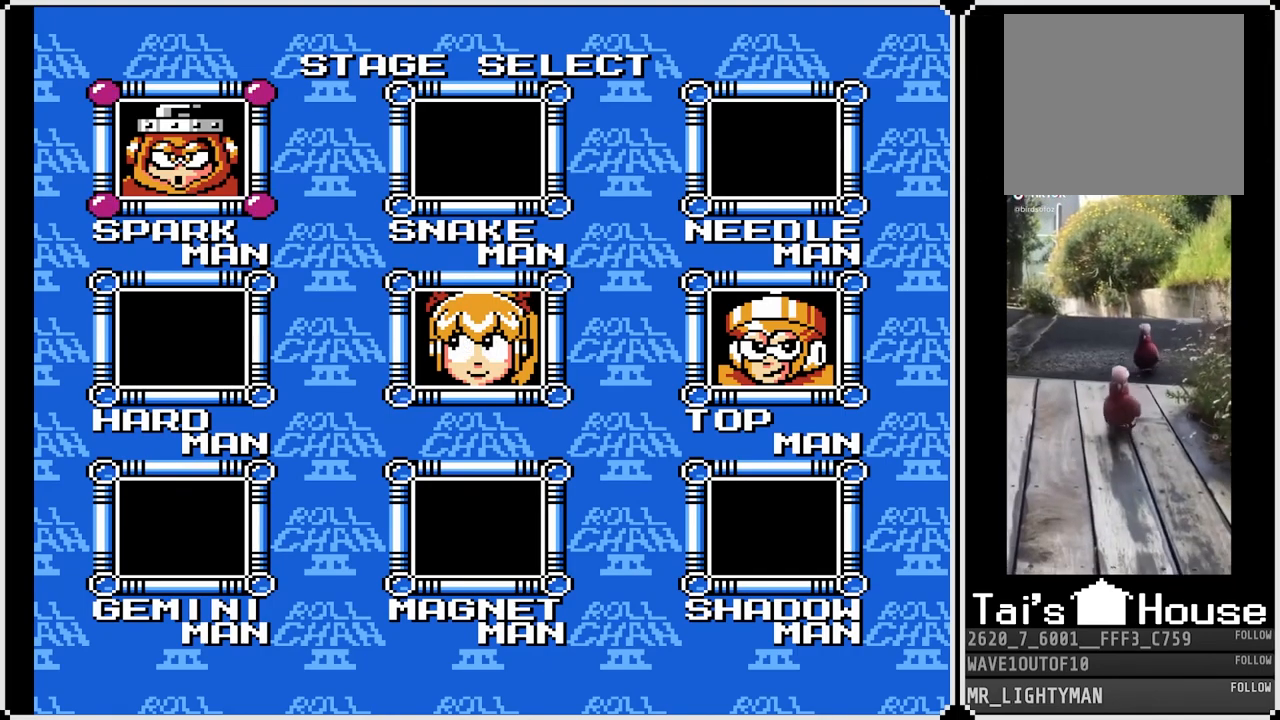
{"buttons": [], "left_stick": "center", "right_stick": "center", "events": [[17, "DPAD_UP", "up"], [67, "DPAD_LEFT", "up"]]}
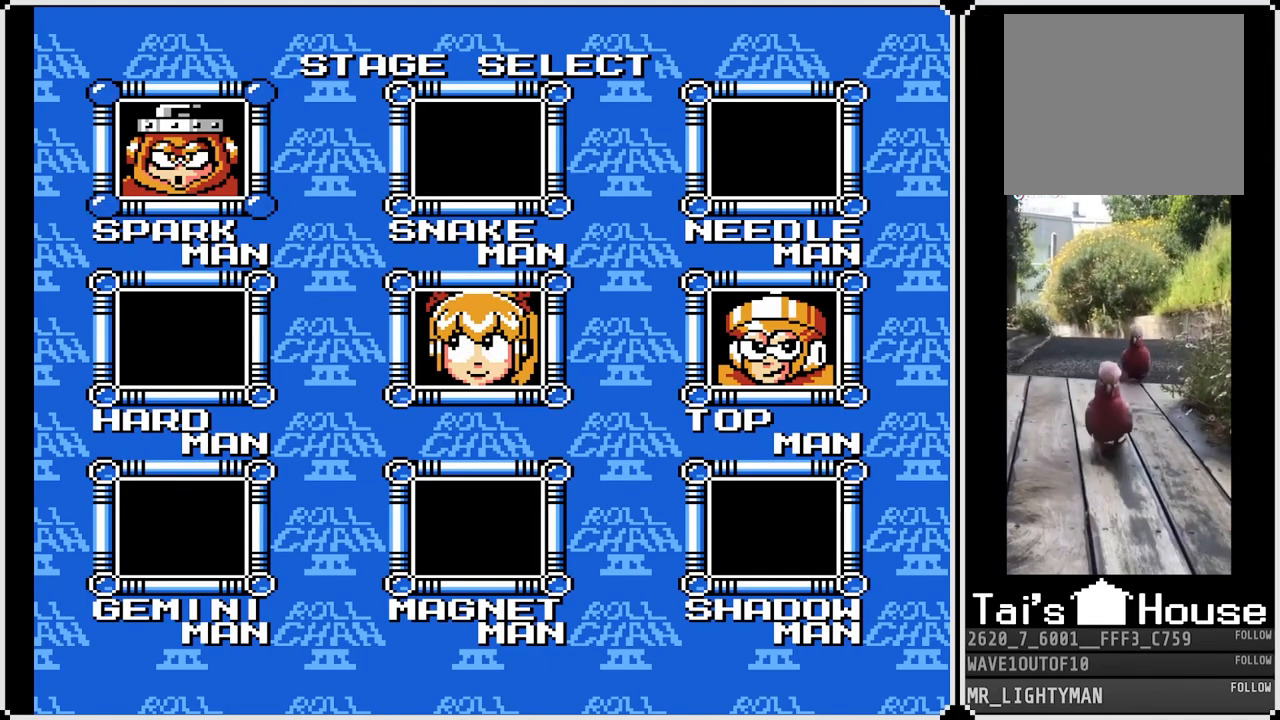
{"buttons": [], "left_stick": "center", "right_stick": "center", "events": []}
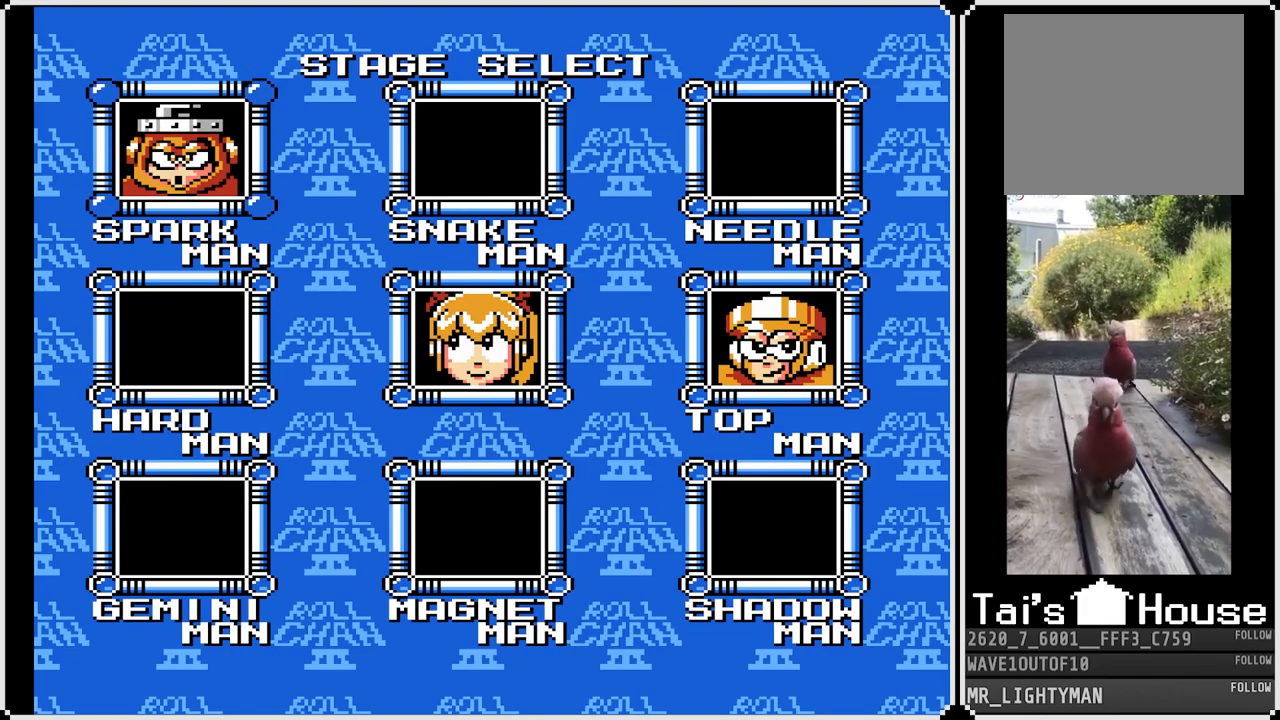
{"buttons": [], "left_stick": "center", "right_stick": "center", "events": []}
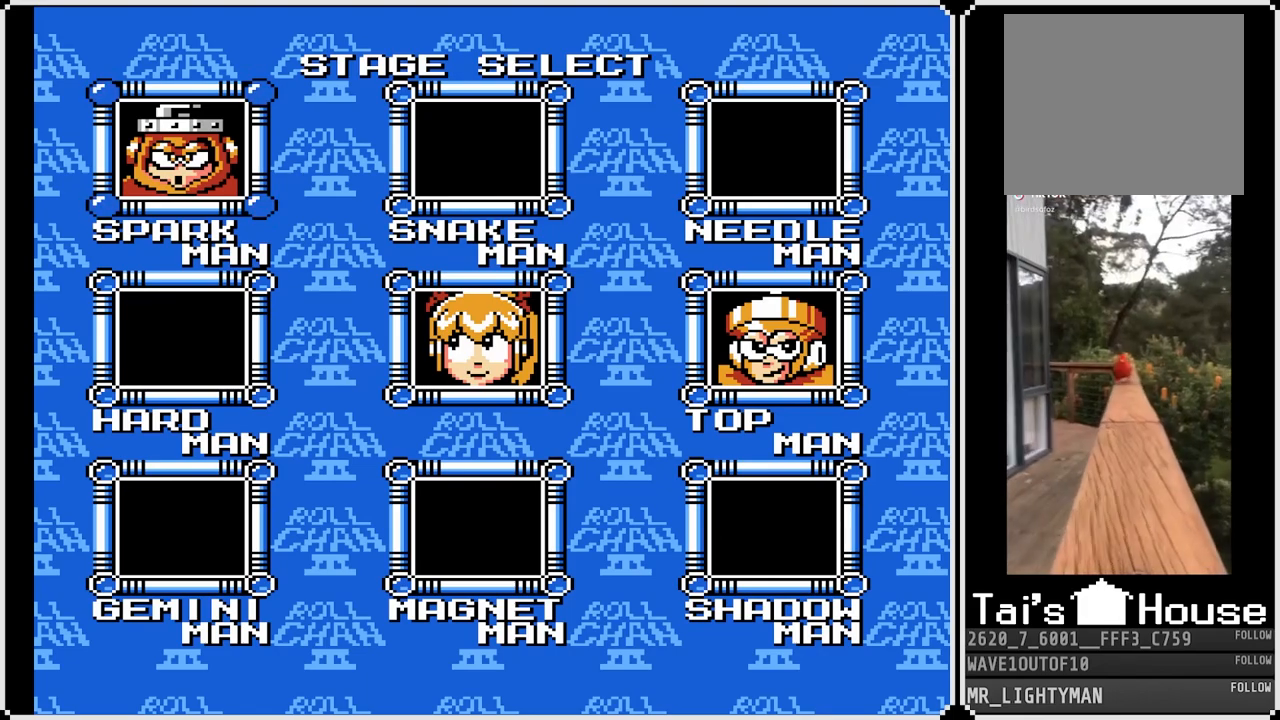
{"buttons": [], "left_stick": "center", "right_stick": "center", "events": [[133, "CROSS", "down"], [250, "CROSS", "up"]]}
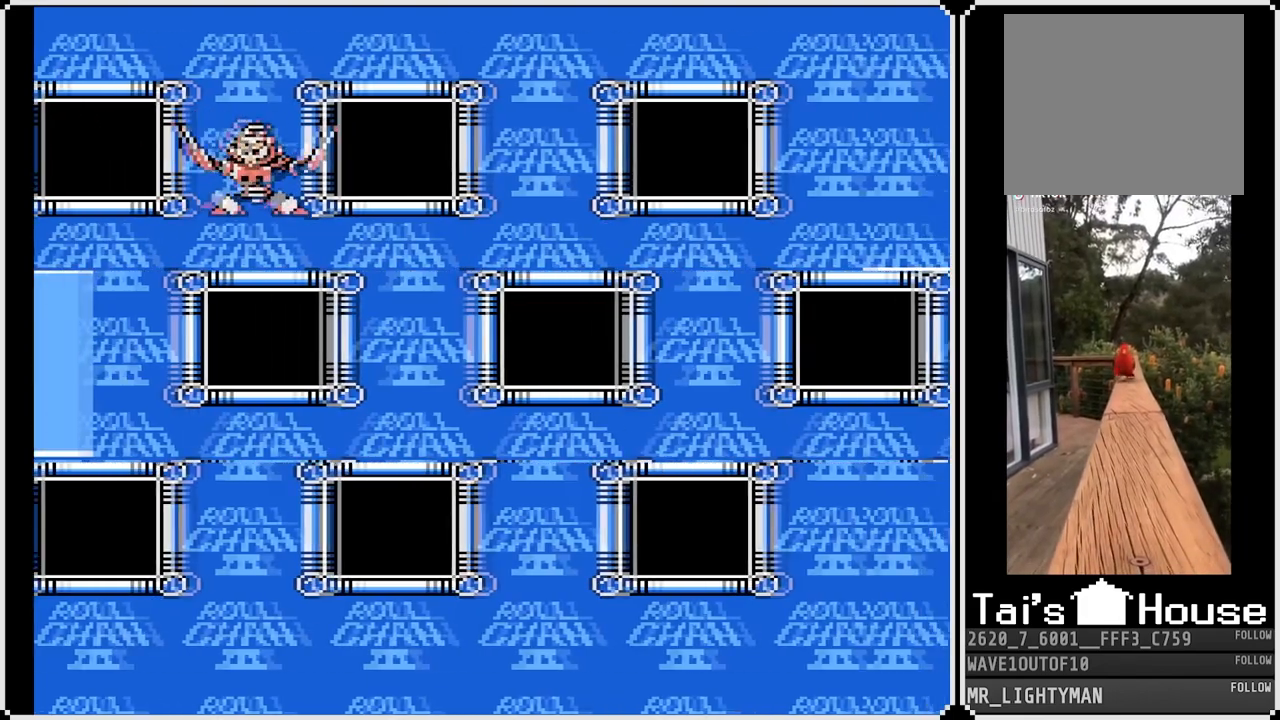
{"buttons": [], "left_stick": "center", "right_stick": "center", "events": []}
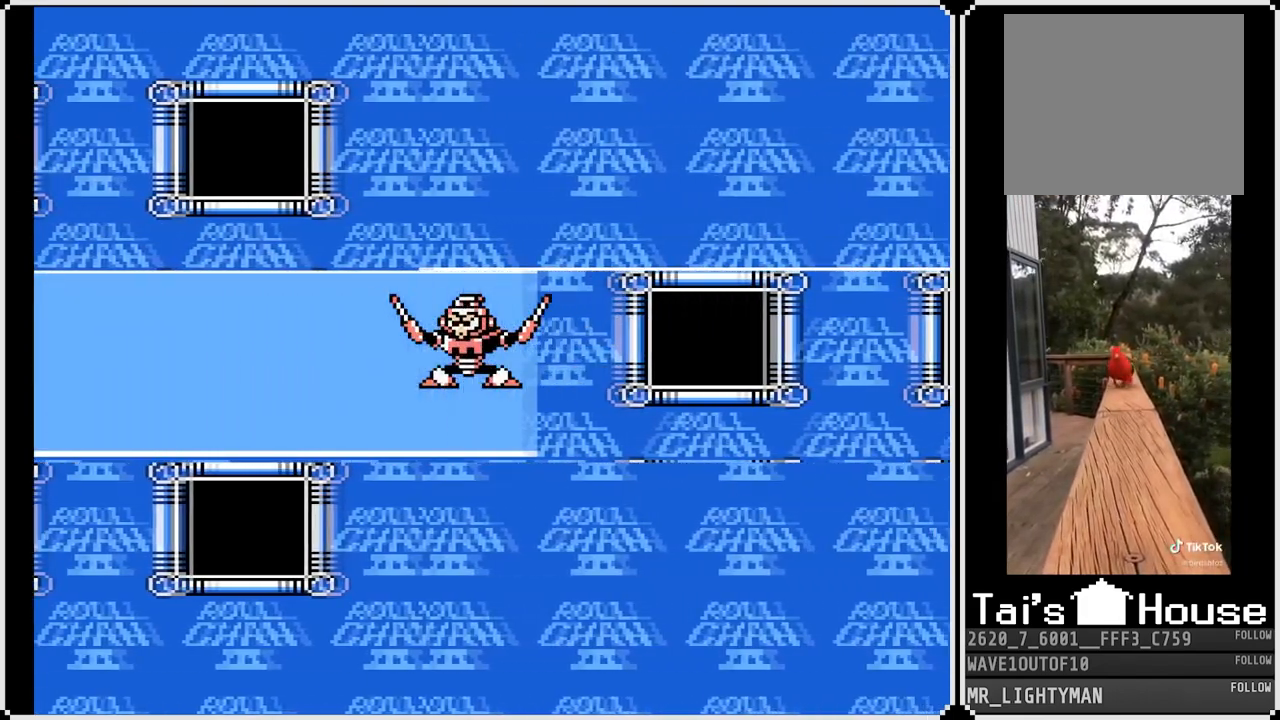
{"buttons": [], "left_stick": "center", "right_stick": "center", "events": []}
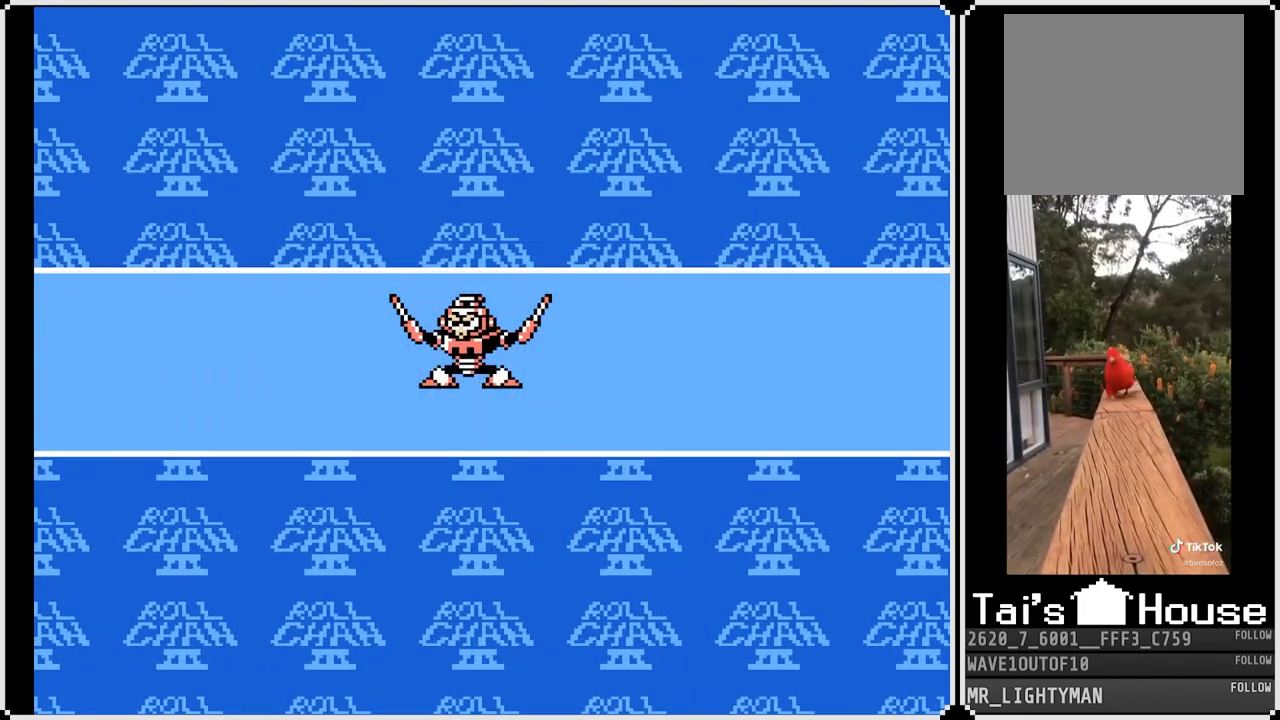
{"buttons": [], "left_stick": "center", "right_stick": "center", "events": [[50, "R1", "down"], [133, "L1", "down"], [150, "R1", "up"], [267, "L1", "up"], [267, "R1", "down"], [417, "R1", "up"]]}
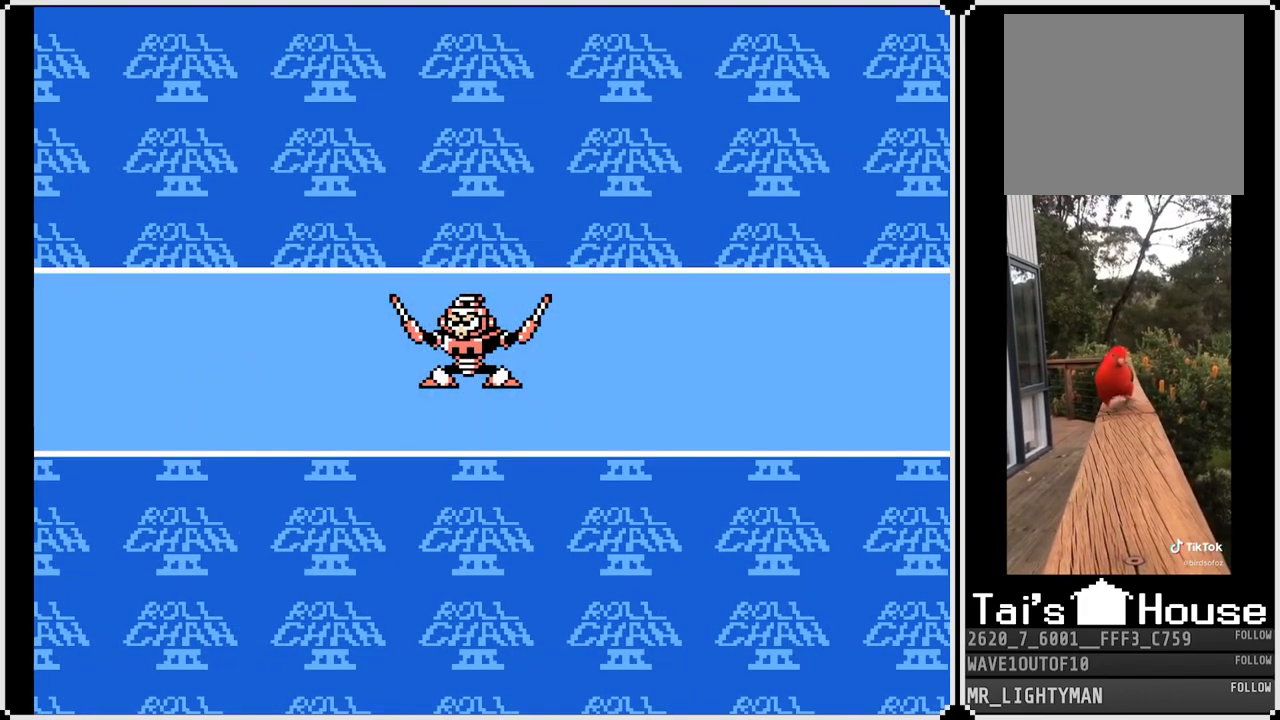
{"buttons": ["R1"], "left_stick": "center", "right_stick": "center", "events": [[133, "L1", "down"], [217, "R1", "down"], [250, "L1", "up"], [317, "R1", "up"], [400, "L1", "down"], [467, "R1", "down"], [500, "L1", "up"]]}
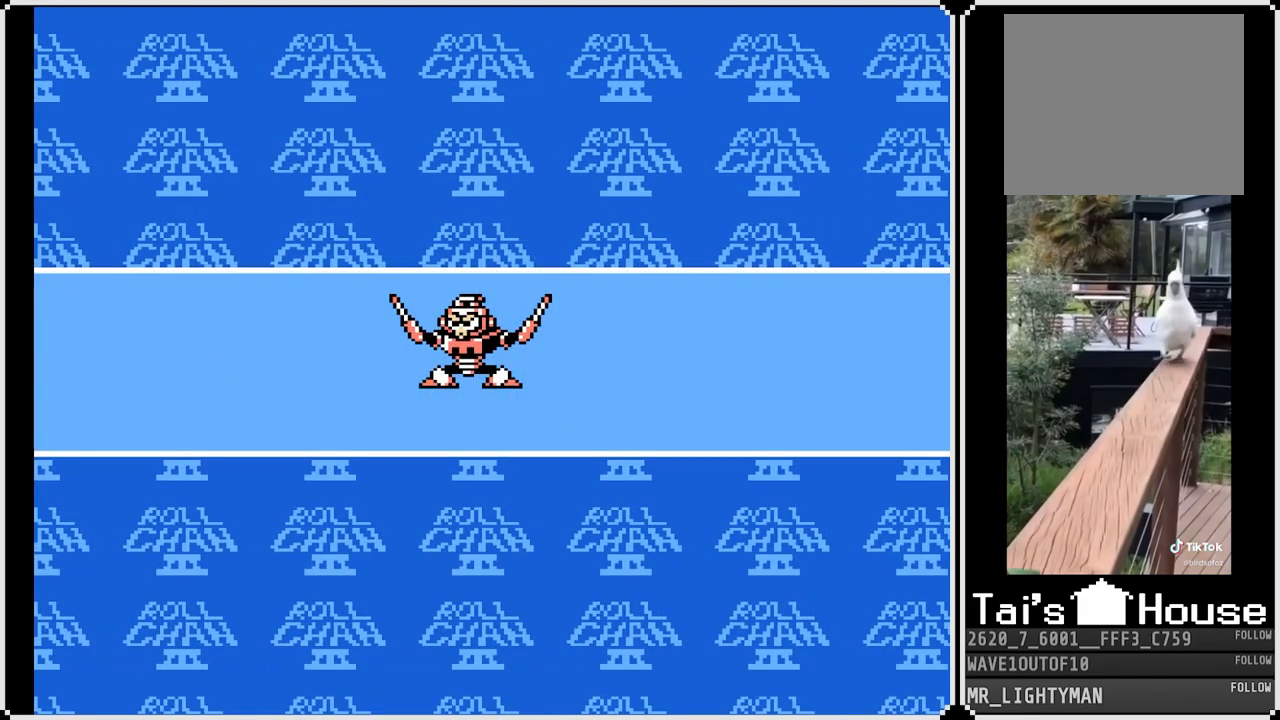
{"buttons": ["L1"], "left_stick": "center", "right_stick": "center", "events": [[50, "R1", "up"], [217, "L1", "down"], [267, "R1", "down"], [300, "L1", "up"], [367, "R1", "up"], [433, "L1", "down"]]}
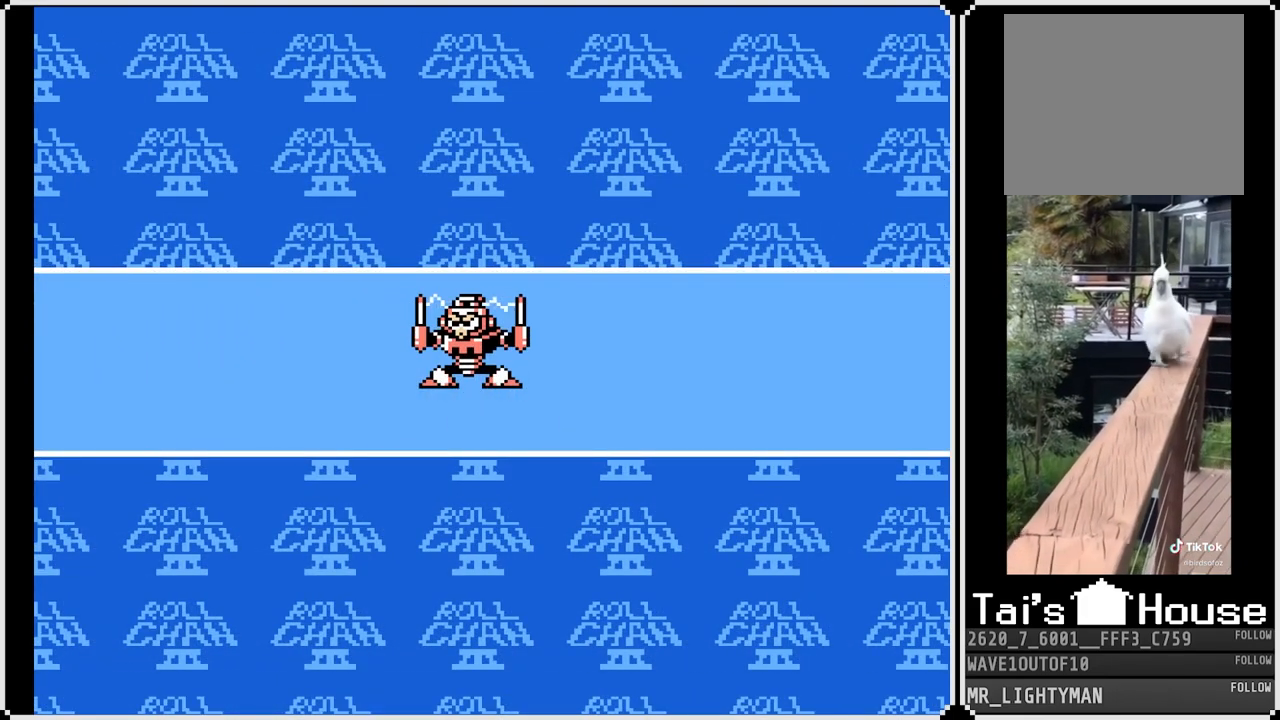
{"buttons": [], "left_stick": "center", "right_stick": "center", "events": [[17, "L1", "up"], [17, "R1", "down"], [133, "R1", "up"]]}